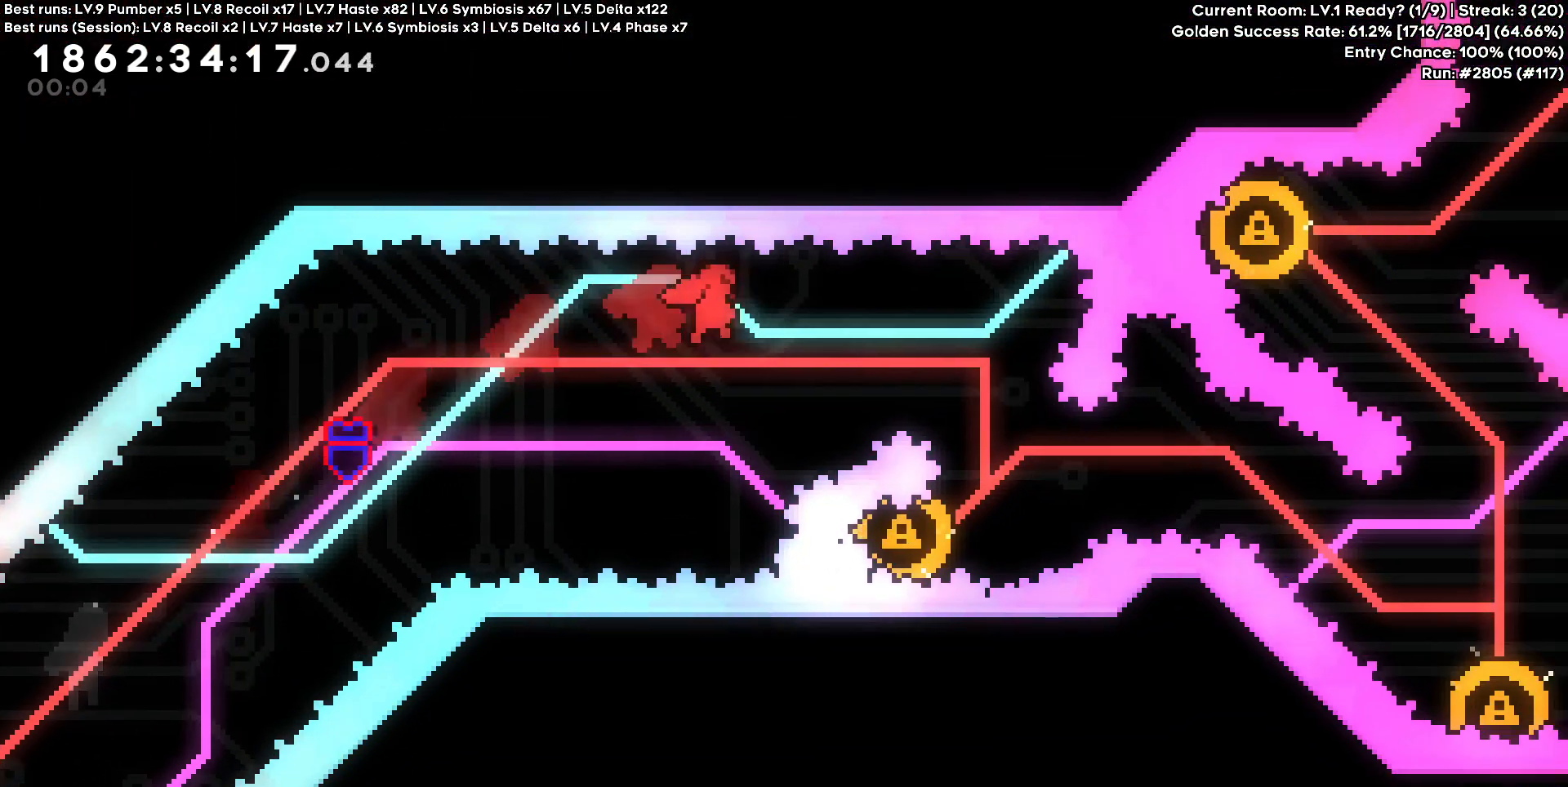
Gameplay with keyboard; each line is a JSON object with the keys held at the frame after it. "events" lists presses ("down") and releases ("up") of "a", "d", "s" and "w" between this image and that frame as [ms after this image, input, new state], when the widget could be followed in between. No other keys are recorded. Mouse input is not recorded.
{"keys": ["a"], "events": [[317, "d", "up"], [417, "a", "down"]]}
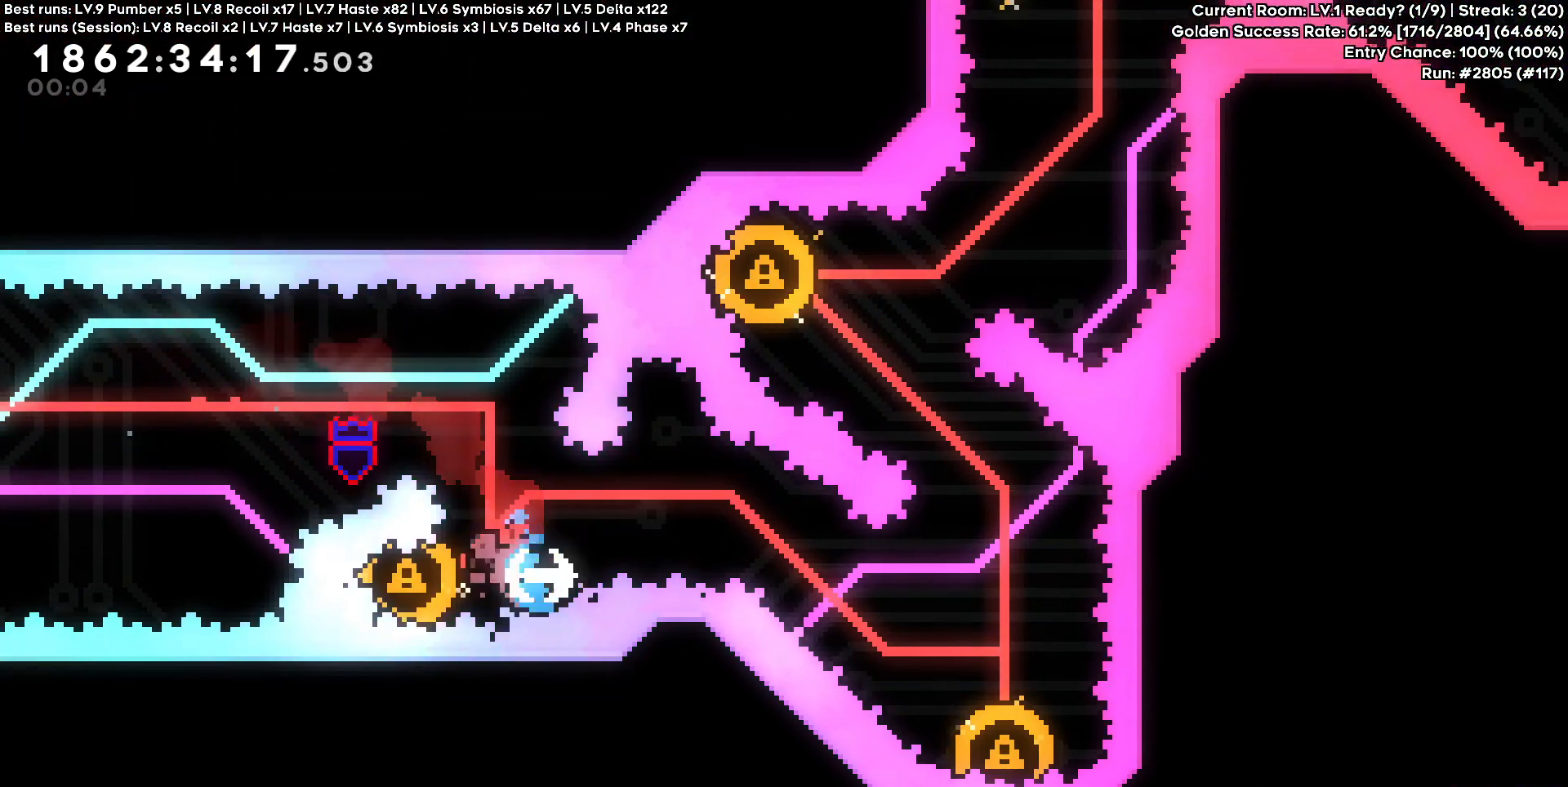
{"keys": ["d", "s"], "events": [[150, "a", "up"], [283, "d", "down"], [283, "s", "down"]]}
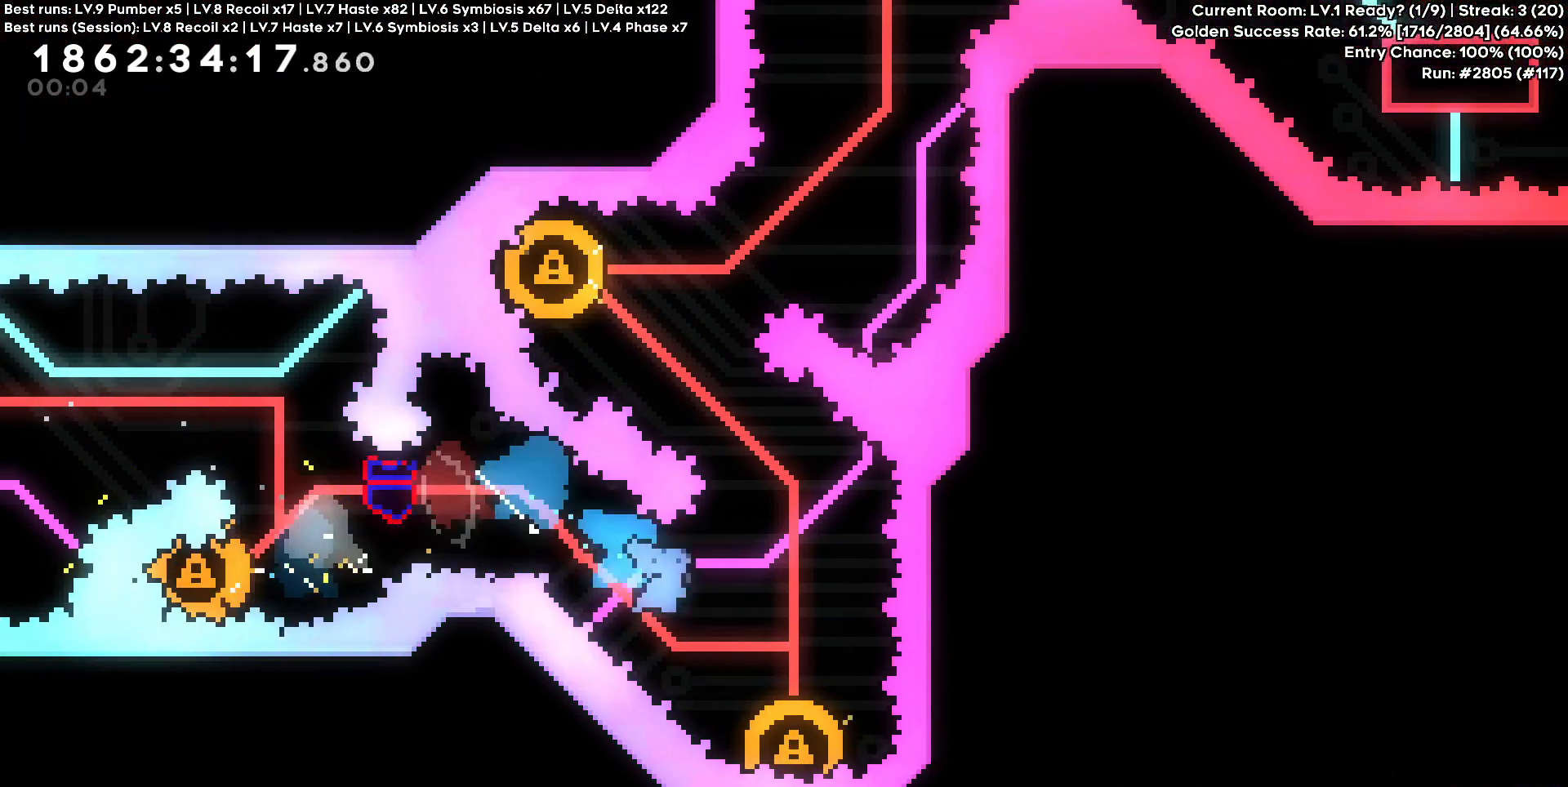
{"keys": ["a", "w"], "events": [[67, "d", "up"], [67, "s", "up"], [450, "a", "down"], [450, "w", "down"]]}
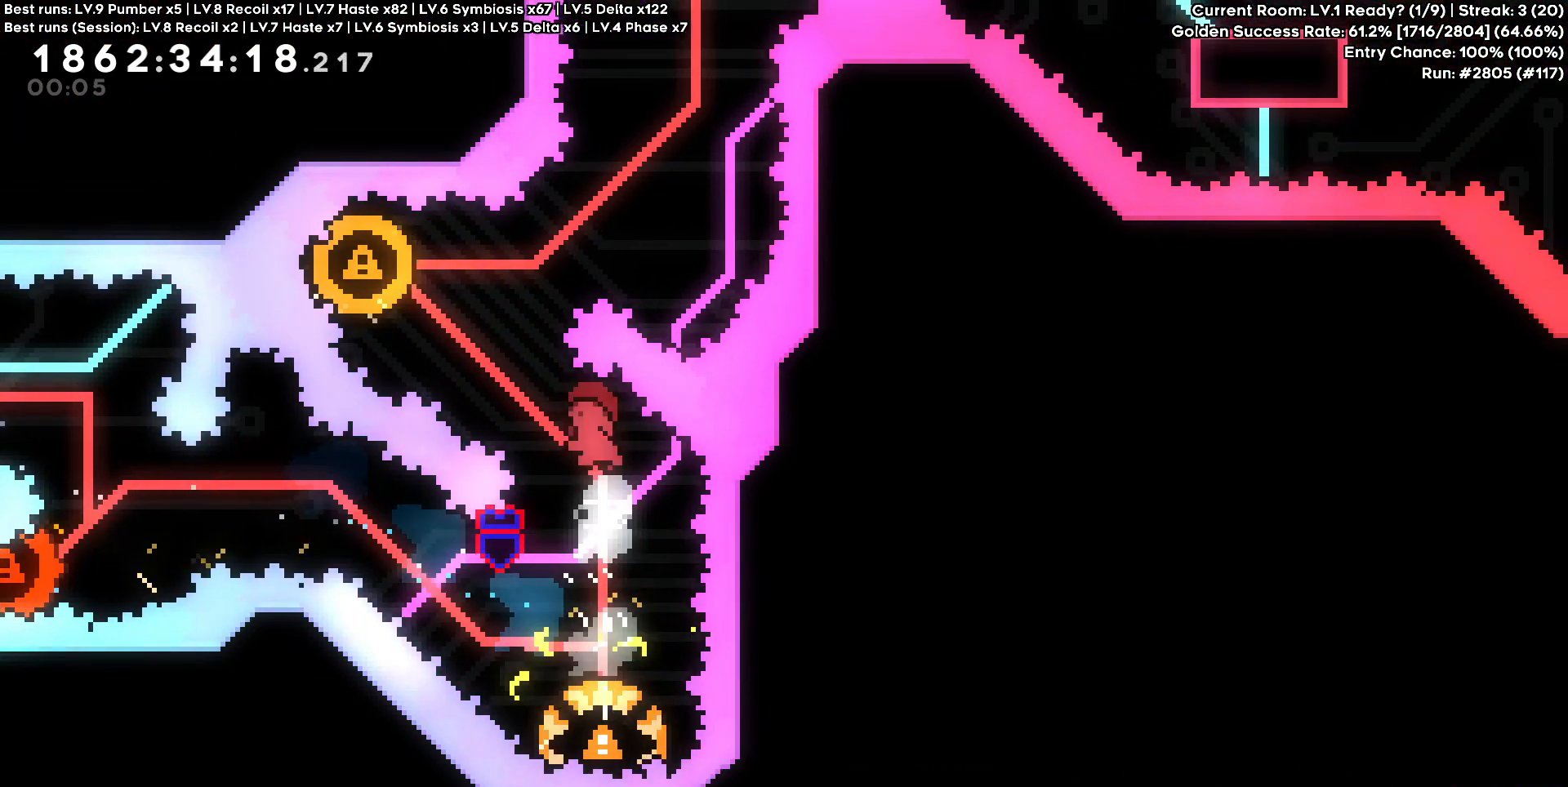
{"keys": [], "events": [[183, "w", "up"], [417, "a", "up"]]}
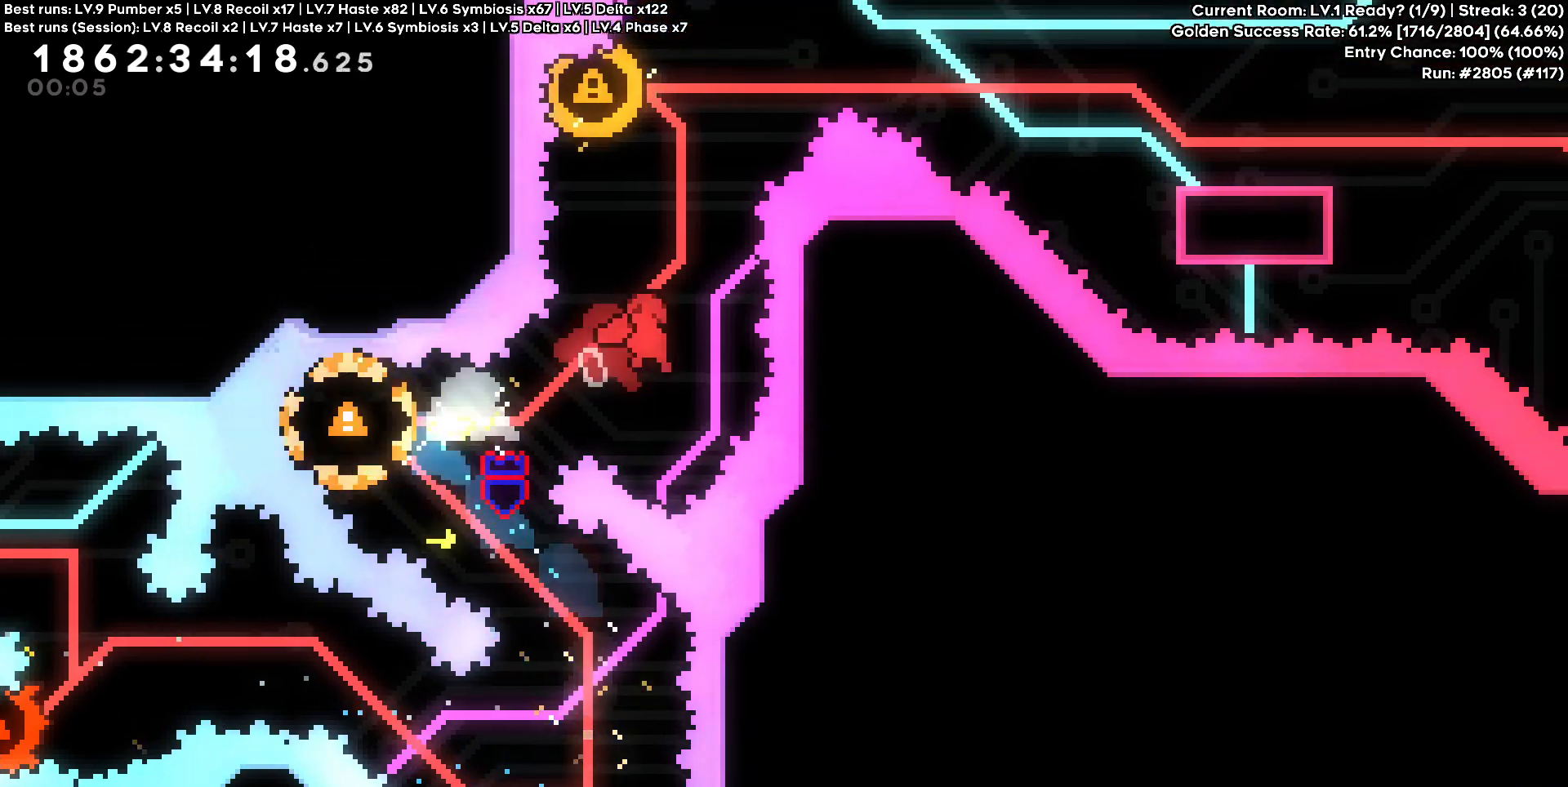
{"keys": ["a"]}
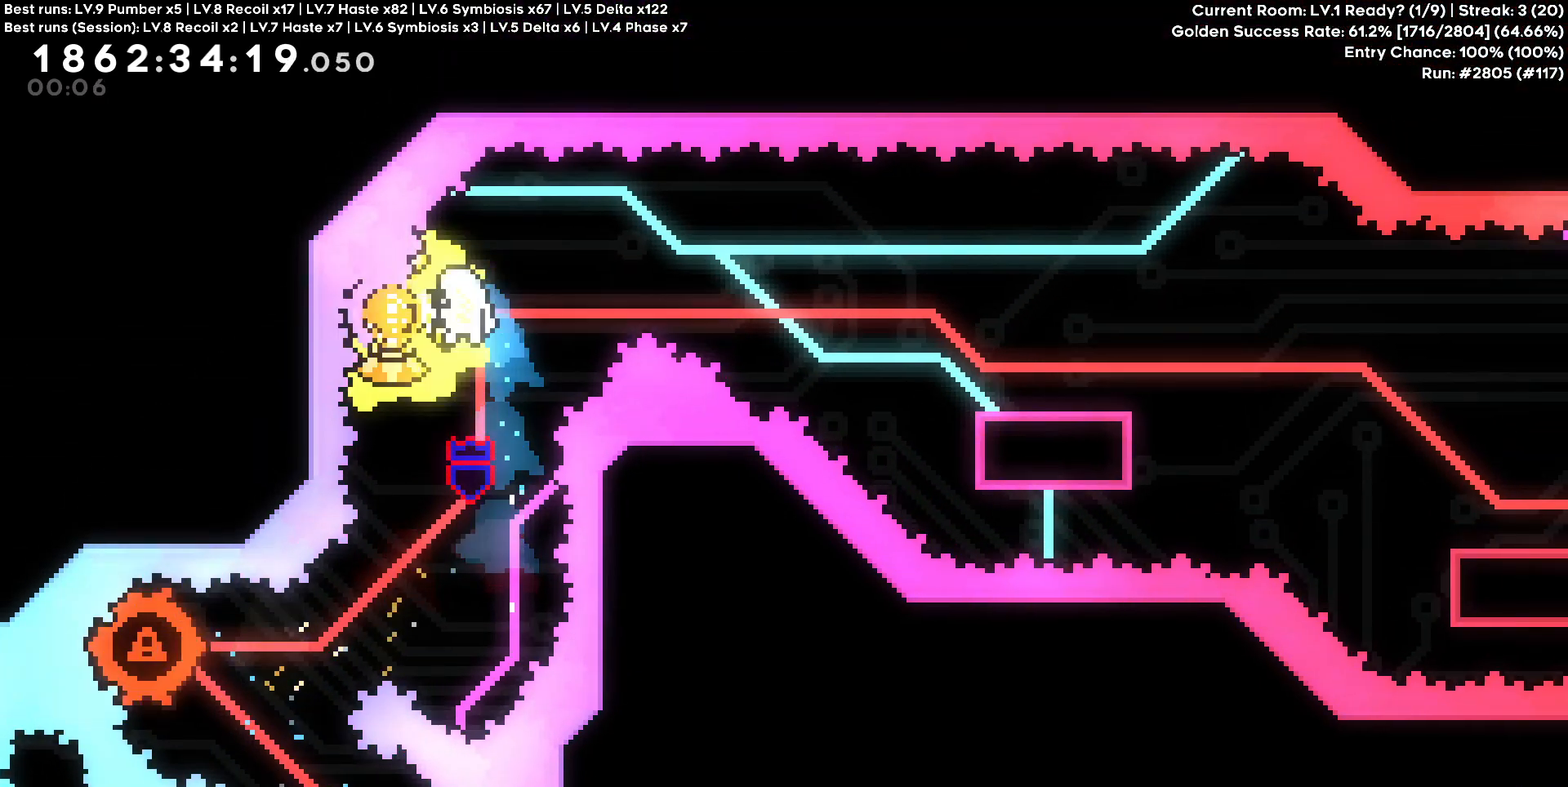
{"keys": ["d", "s"], "events": [[33, "a", "up"], [33, "d", "down"], [300, "s", "down"]]}
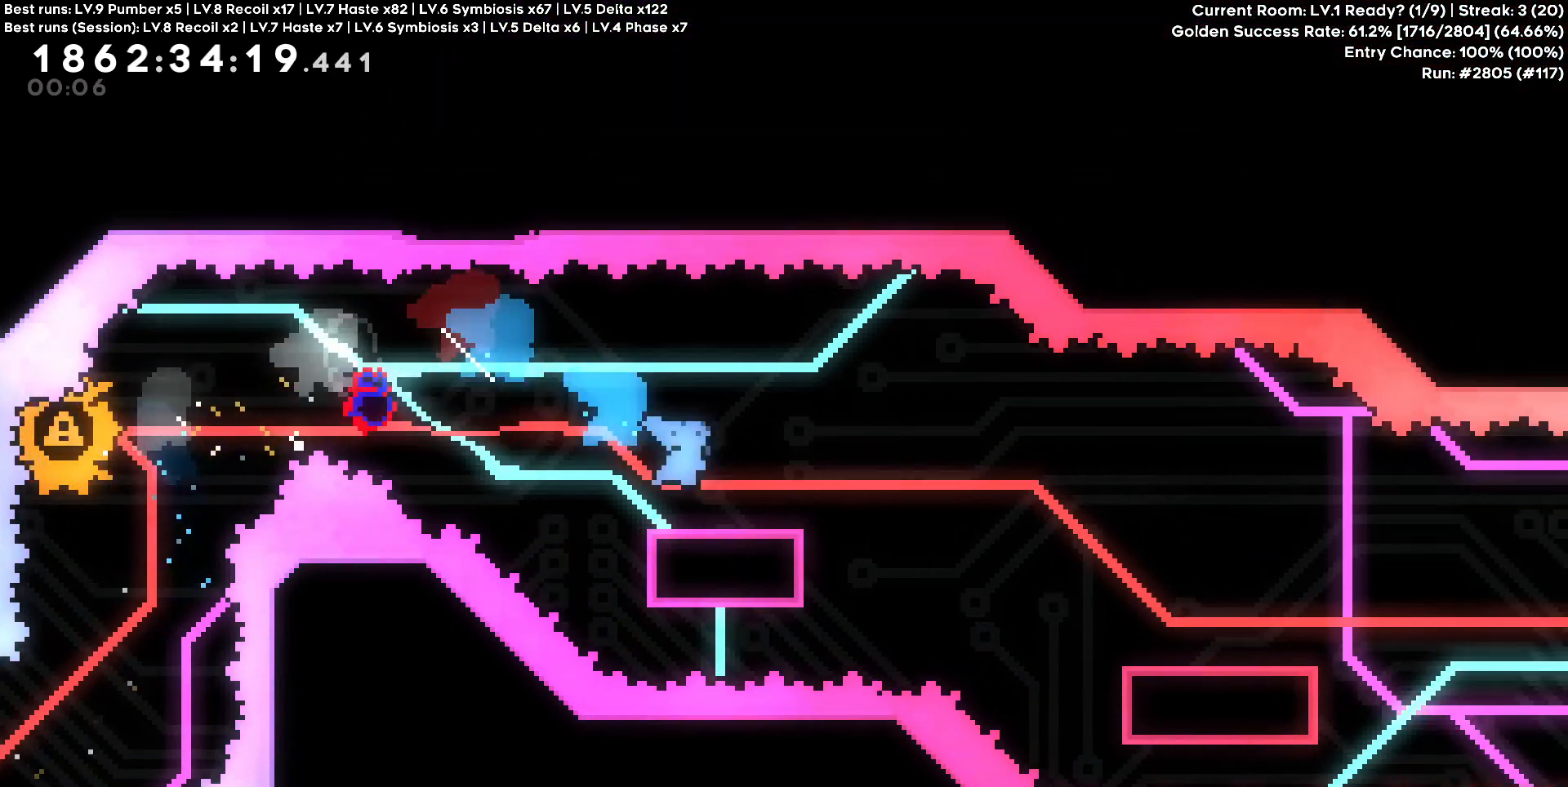
{"keys": ["d"], "events": [[33, "s", "up"], [117, "s", "down"], [367, "s", "up"]]}
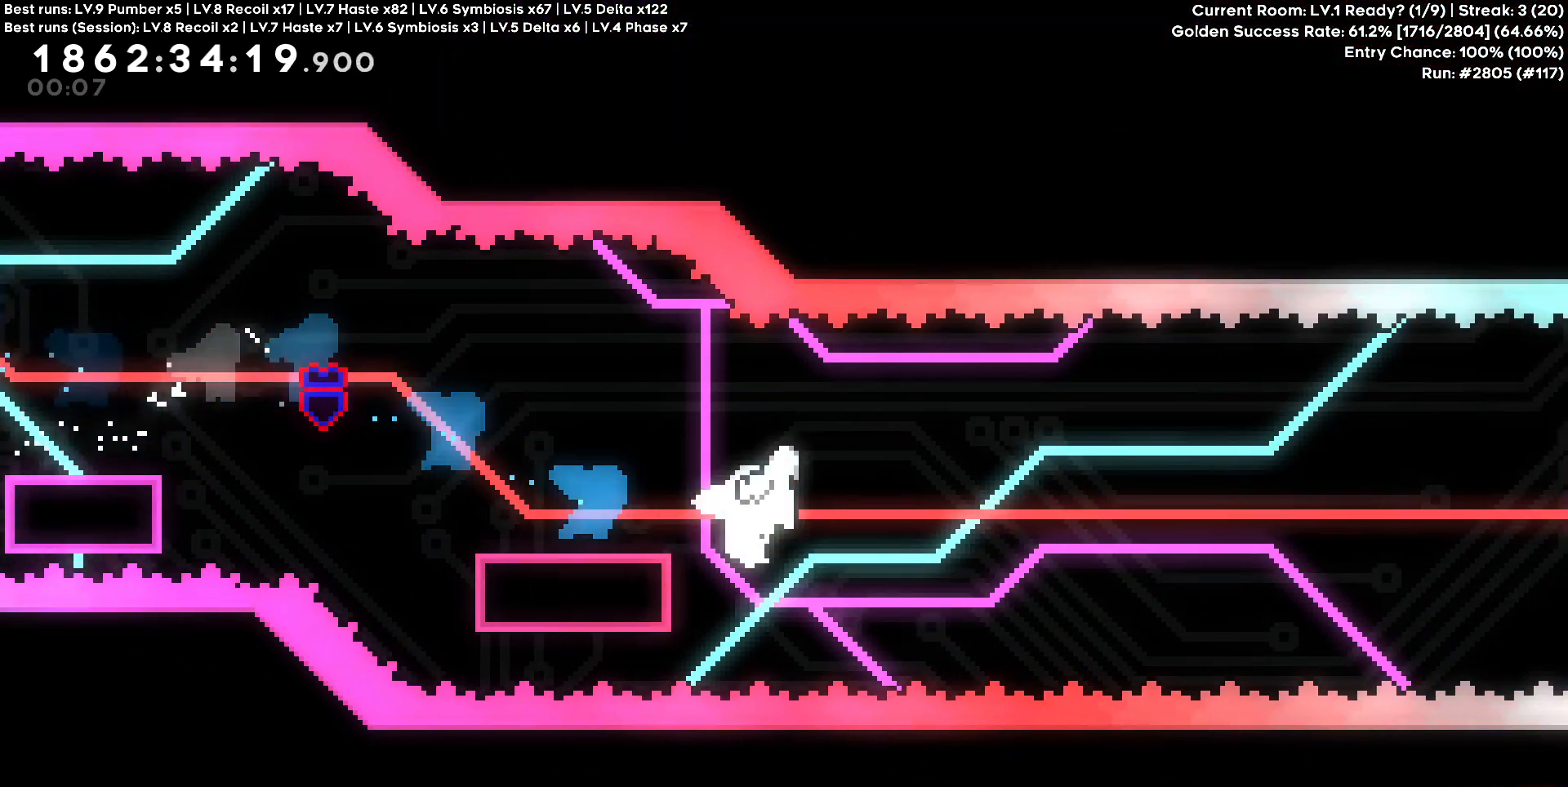
{"keys": ["d"], "events": []}
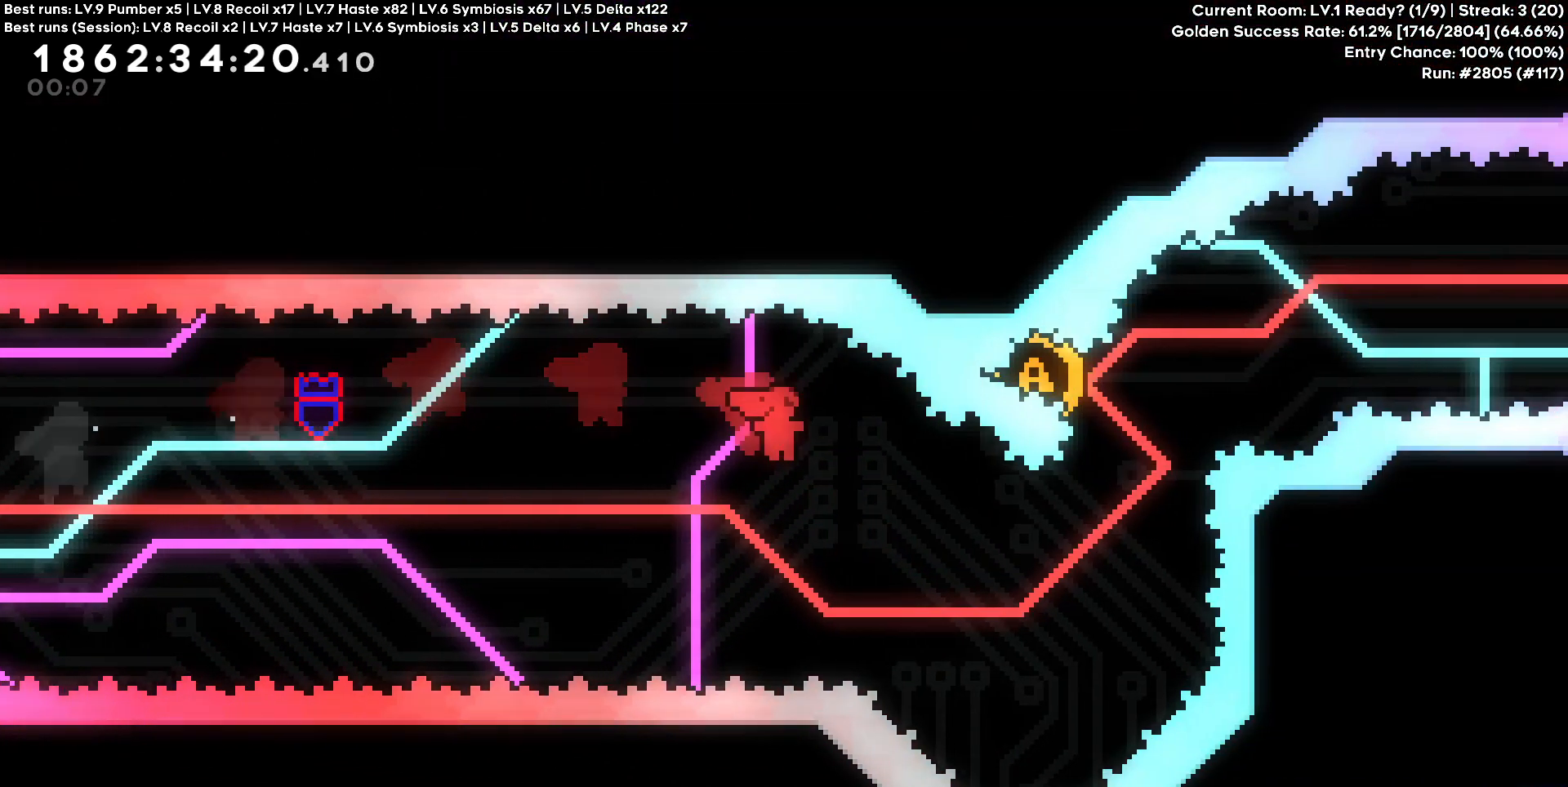
{"keys": [], "events": [[300, "d", "up"], [300, "w", "down"], [500, "w", "up"]]}
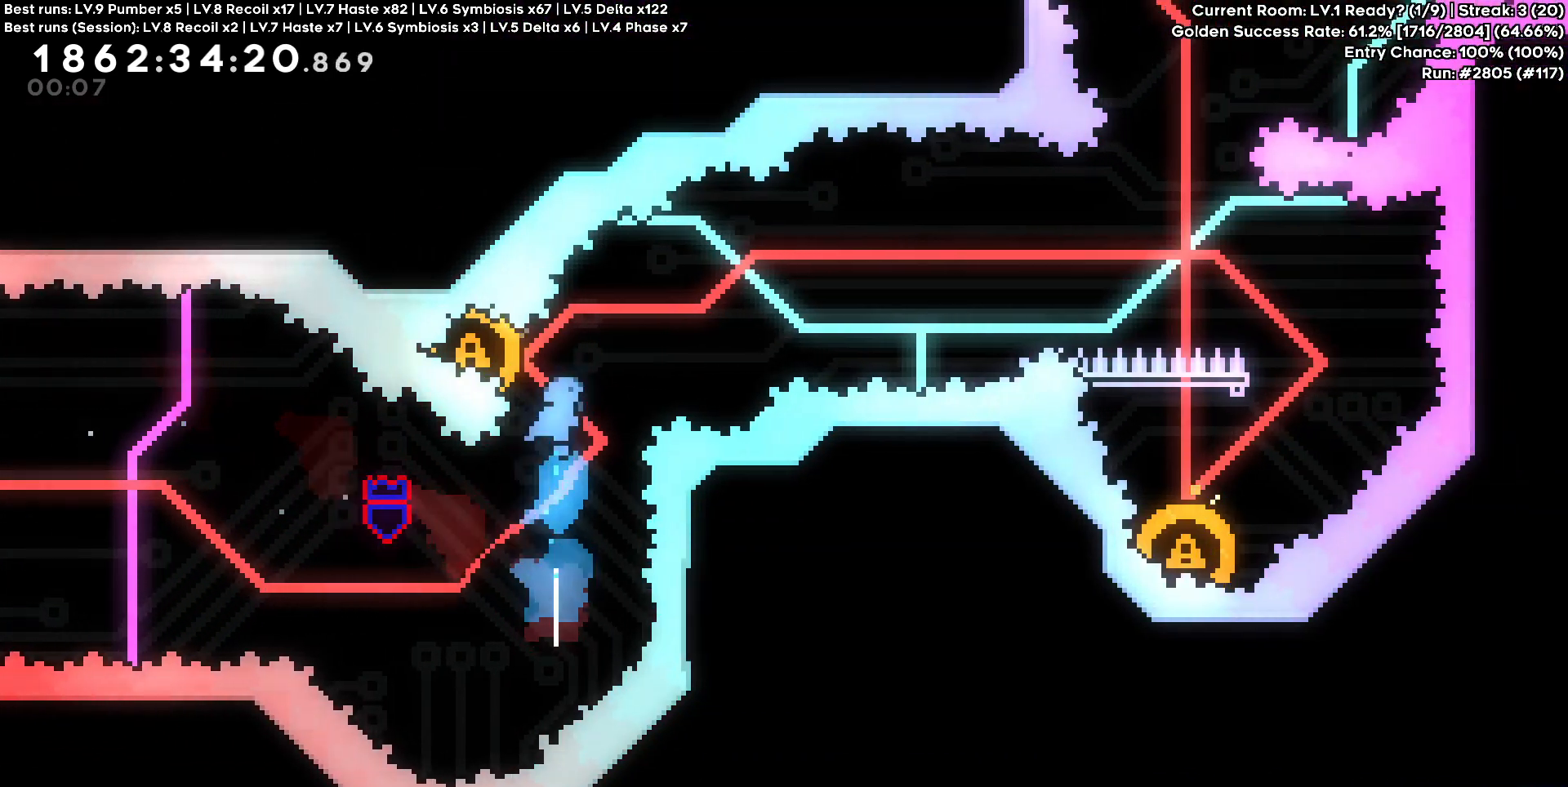
{"keys": ["d"], "events": [[83, "a", "down"], [183, "a", "up"], [183, "d", "down"]]}
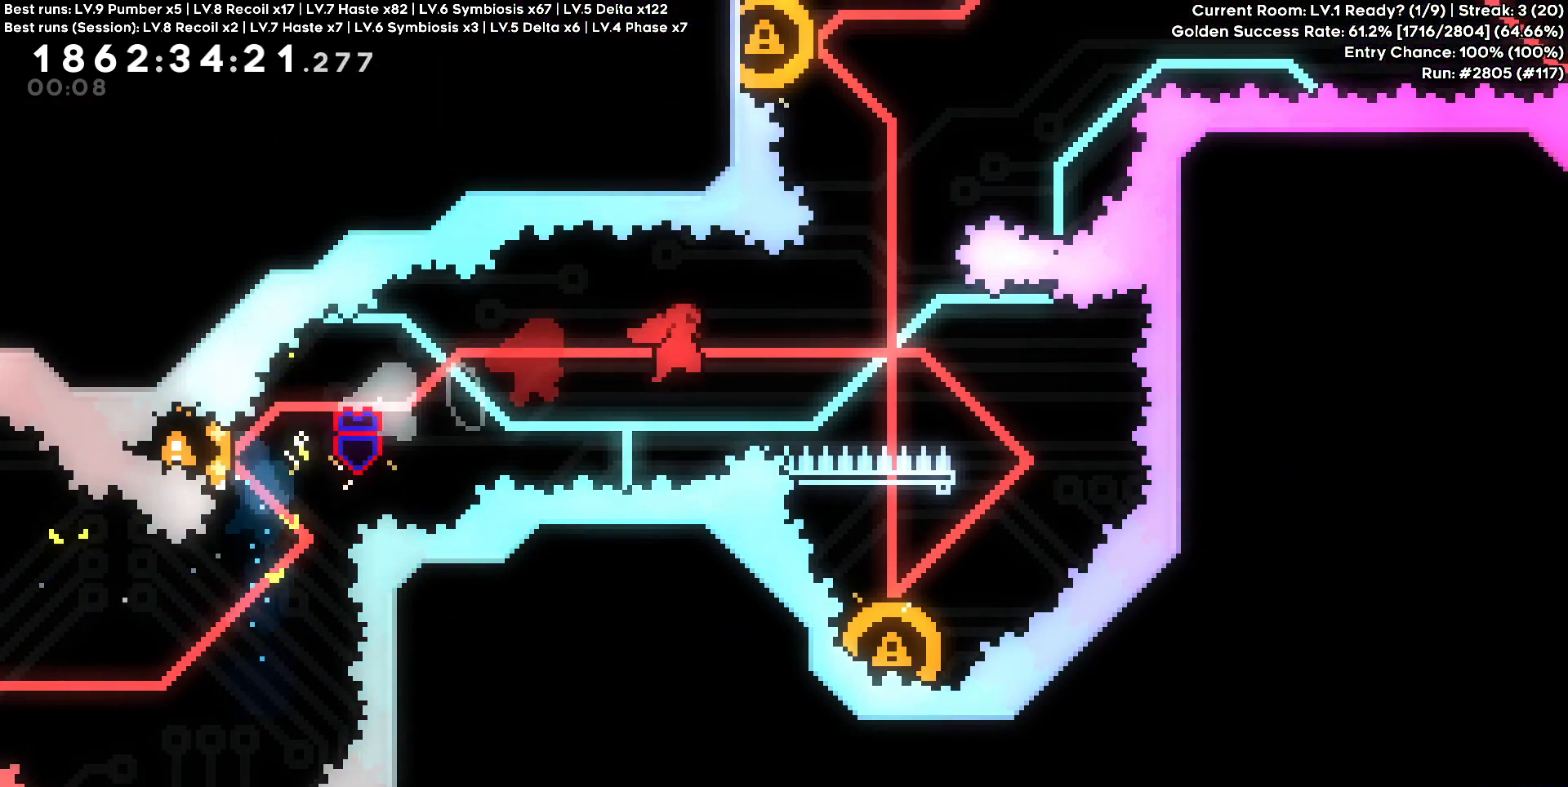
{"keys": ["a", "s"], "events": [[150, "d", "up"], [333, "a", "down"], [383, "s", "down"]]}
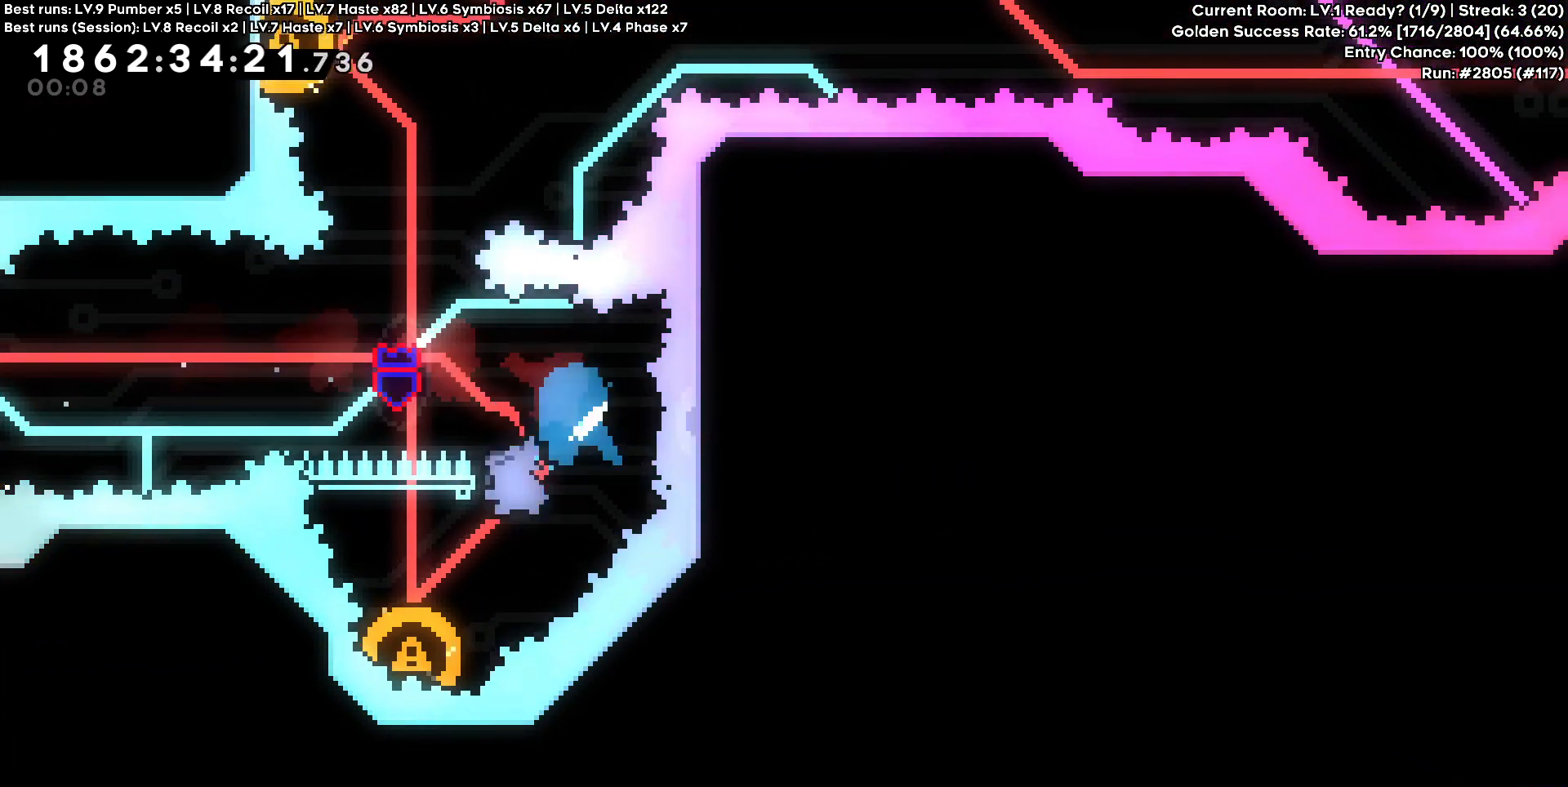
{"keys": [], "events": [[67, "a", "up"], [67, "s", "up"]]}
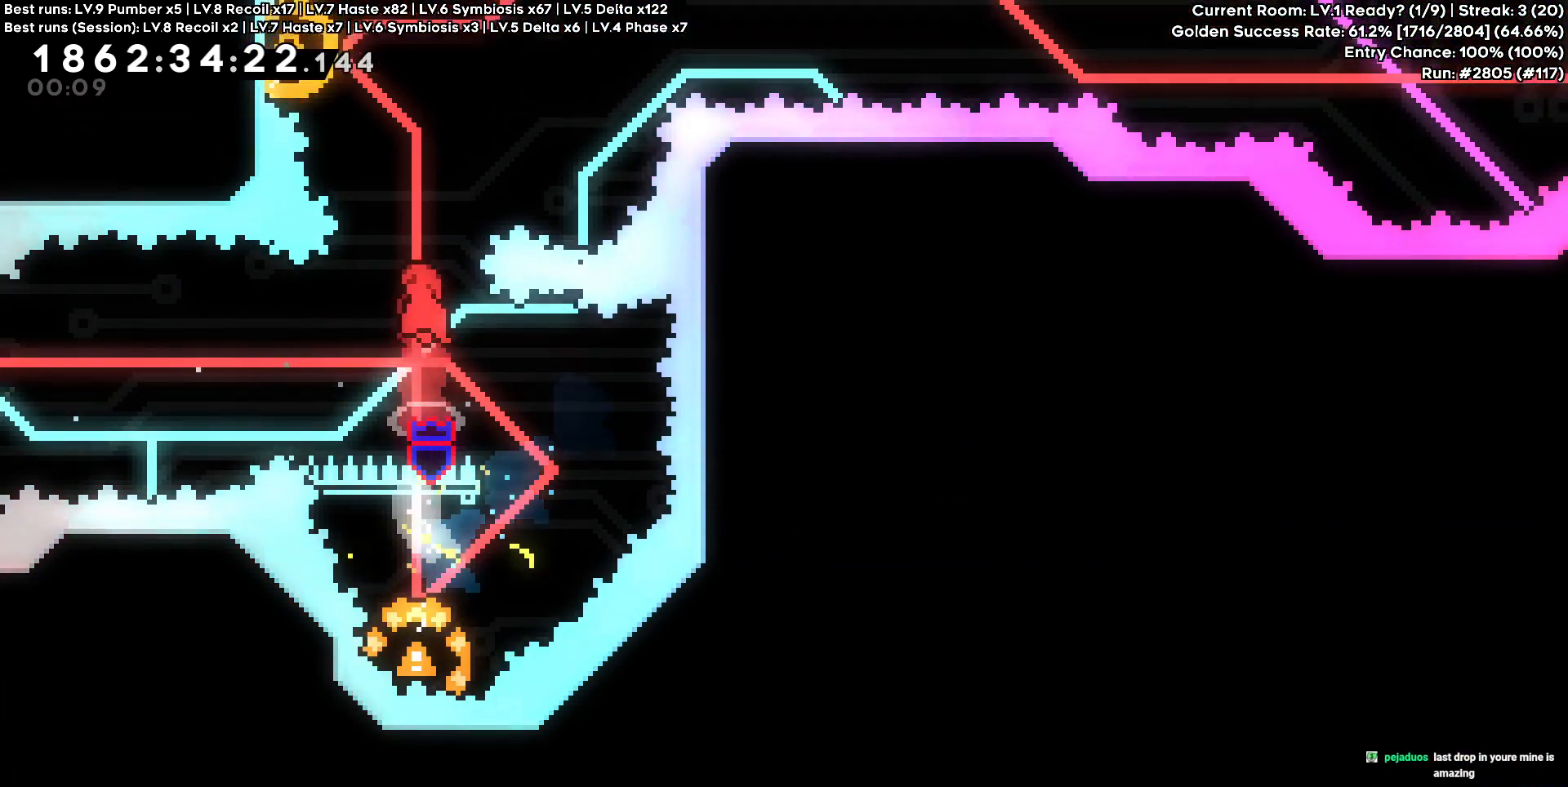
{"keys": ["a"], "events": [[133, "w", "down"], [317, "a", "down"], [317, "w", "up"]]}
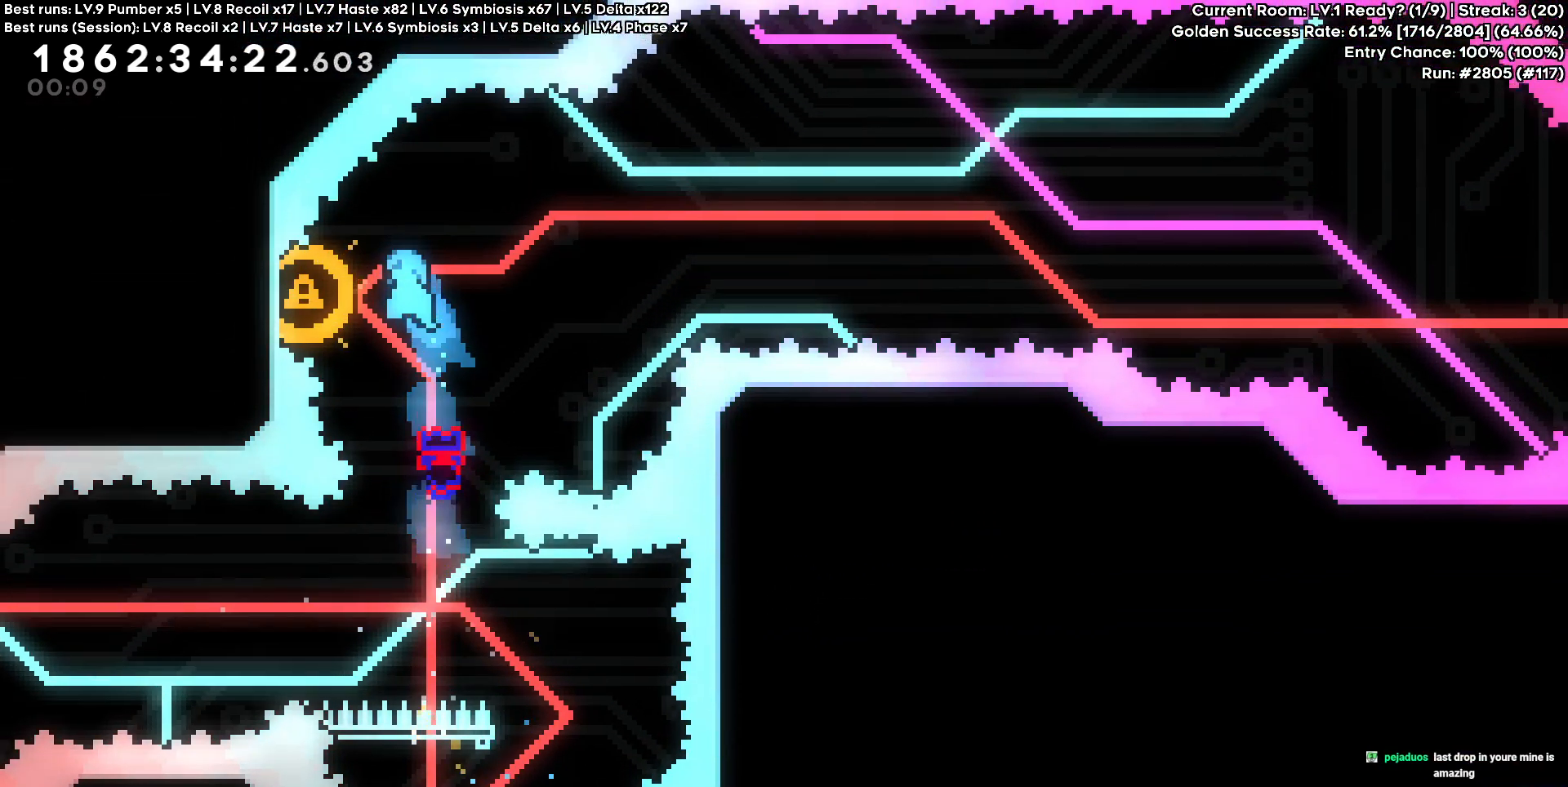
{"keys": ["d"], "events": [[100, "d", "down"], [150, "a", "up"]]}
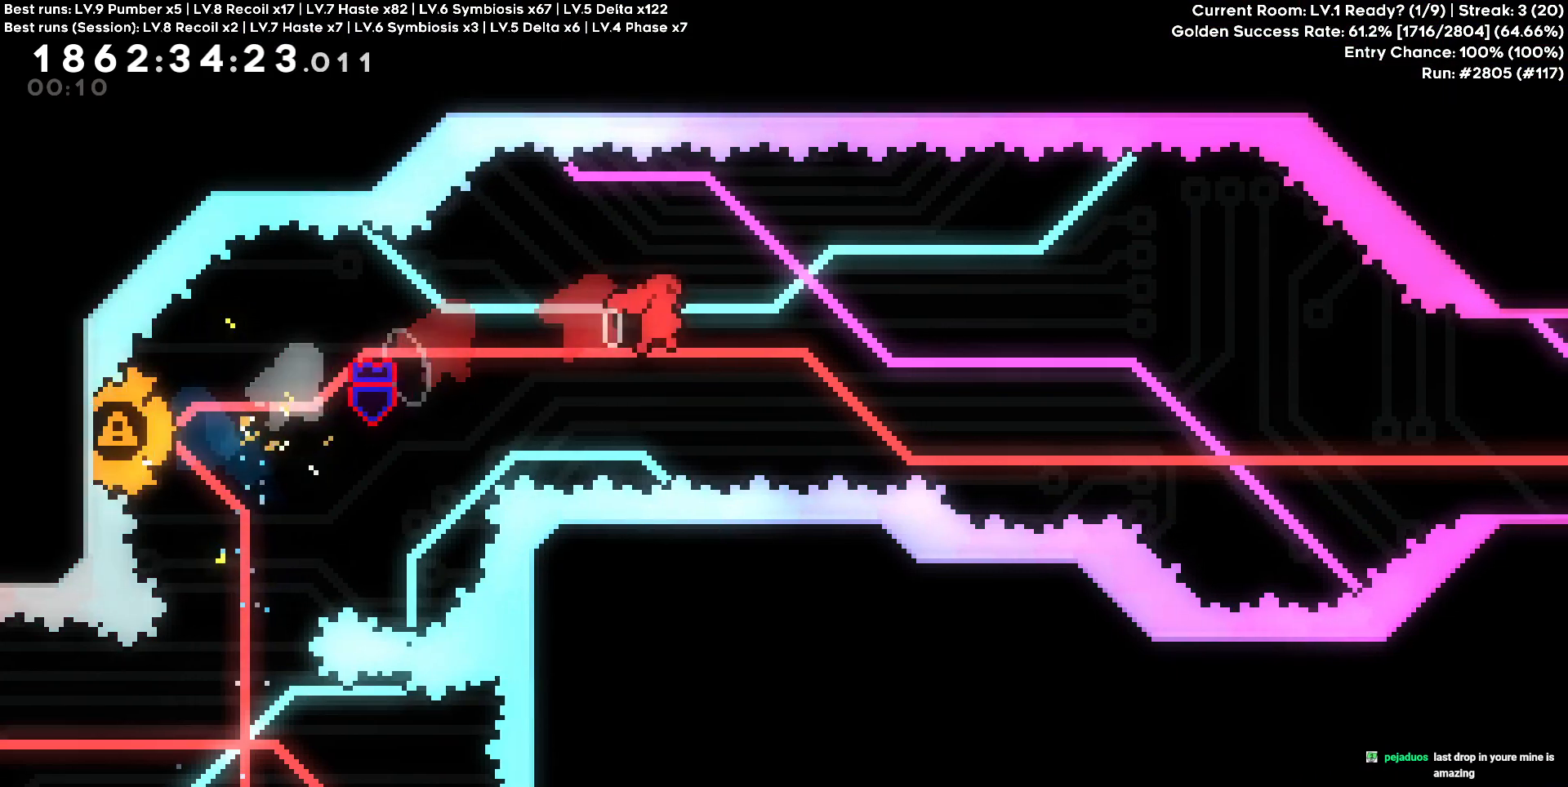
{"keys": ["d", "w"], "events": [[500, "w", "down"]]}
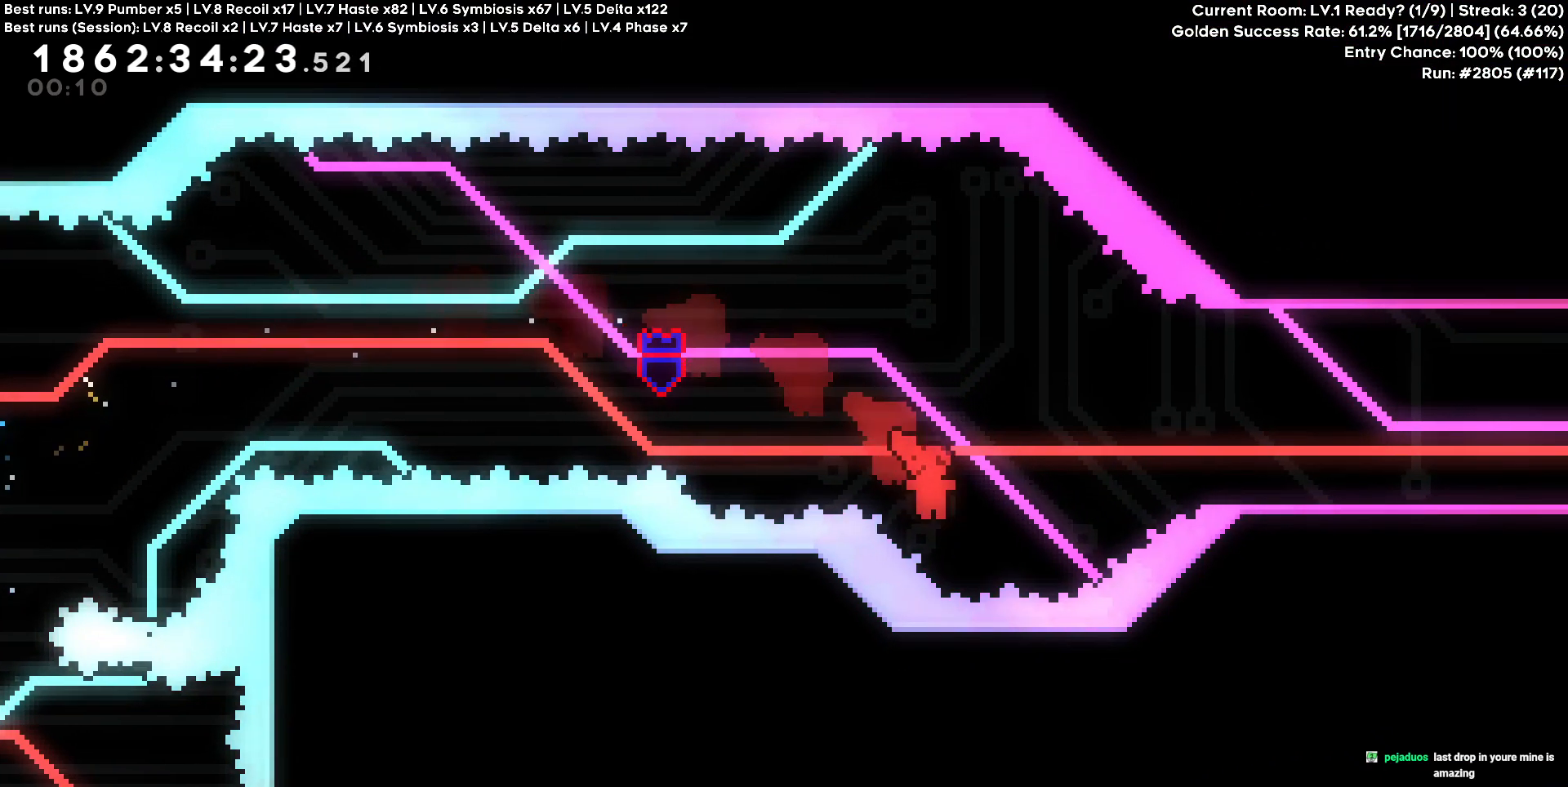
{"keys": ["d"], "events": [[317, "w", "up"]]}
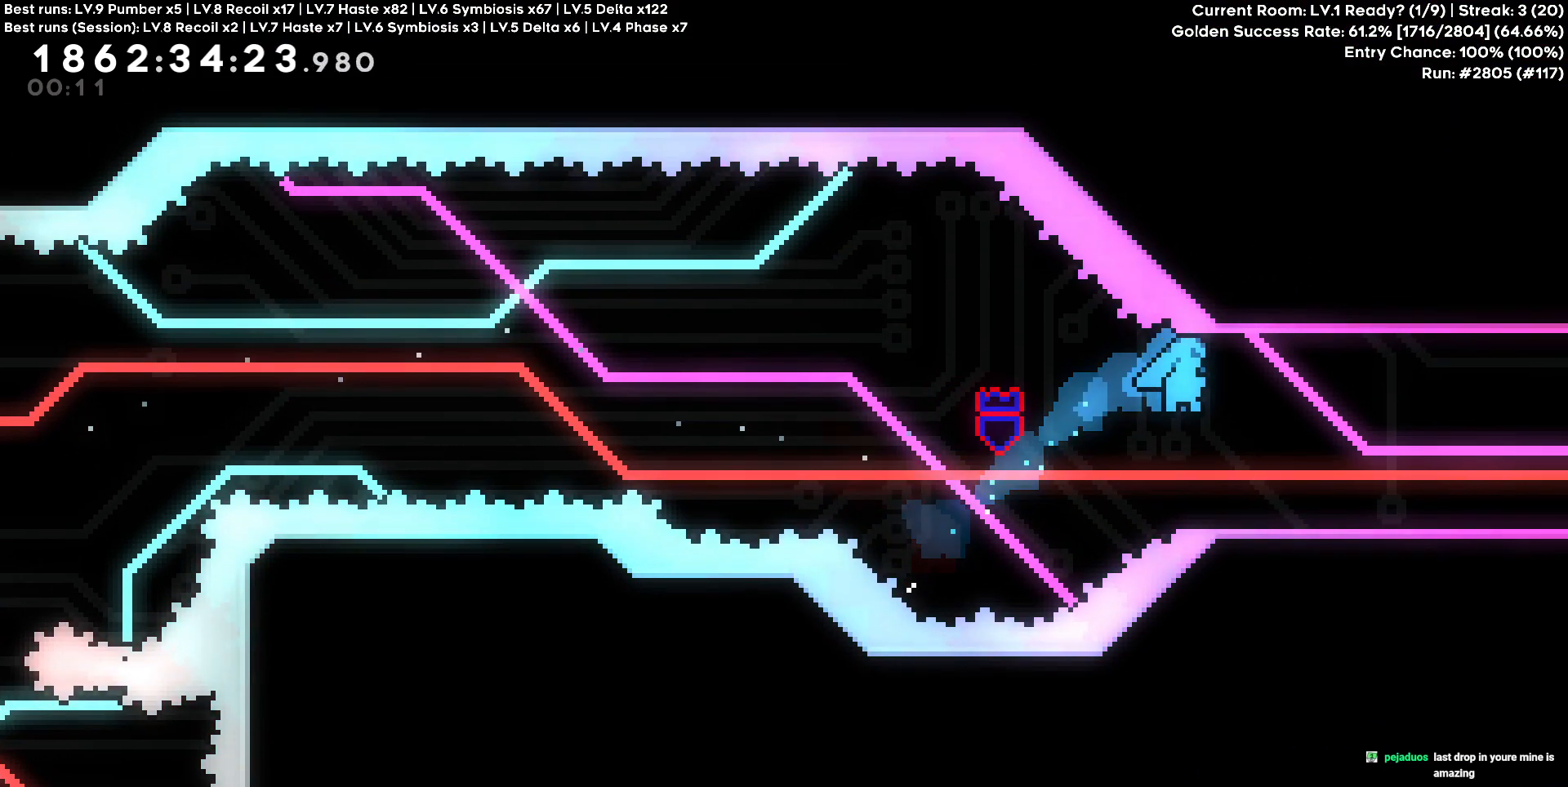
{"keys": ["d"], "events": [[100, "d", "up"], [200, "d", "down"]]}
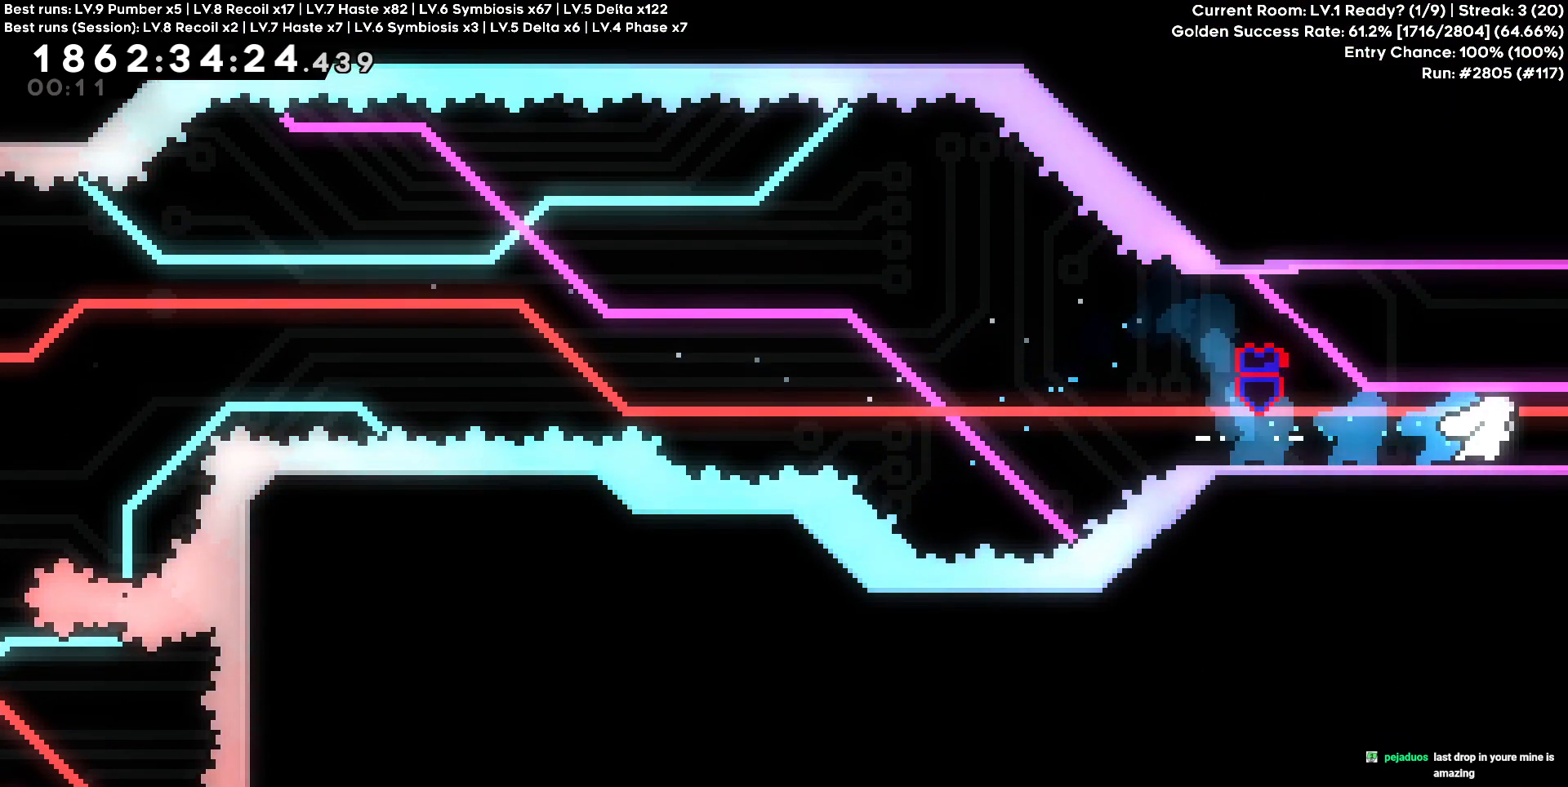
{"keys": [], "events": [[500, "d", "up"]]}
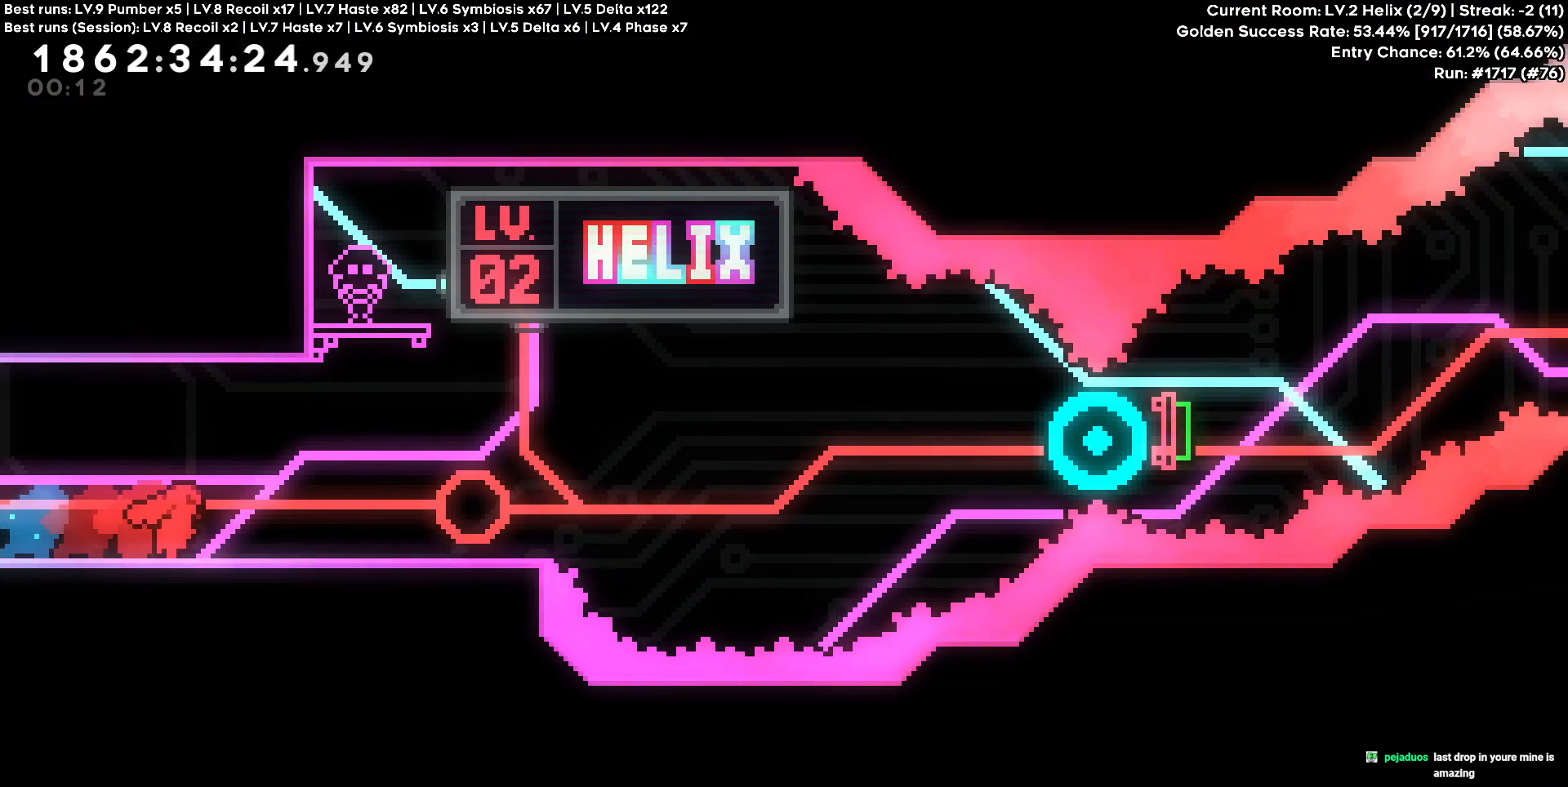
{"keys": ["w"], "events": [[50, "w", "down"]]}
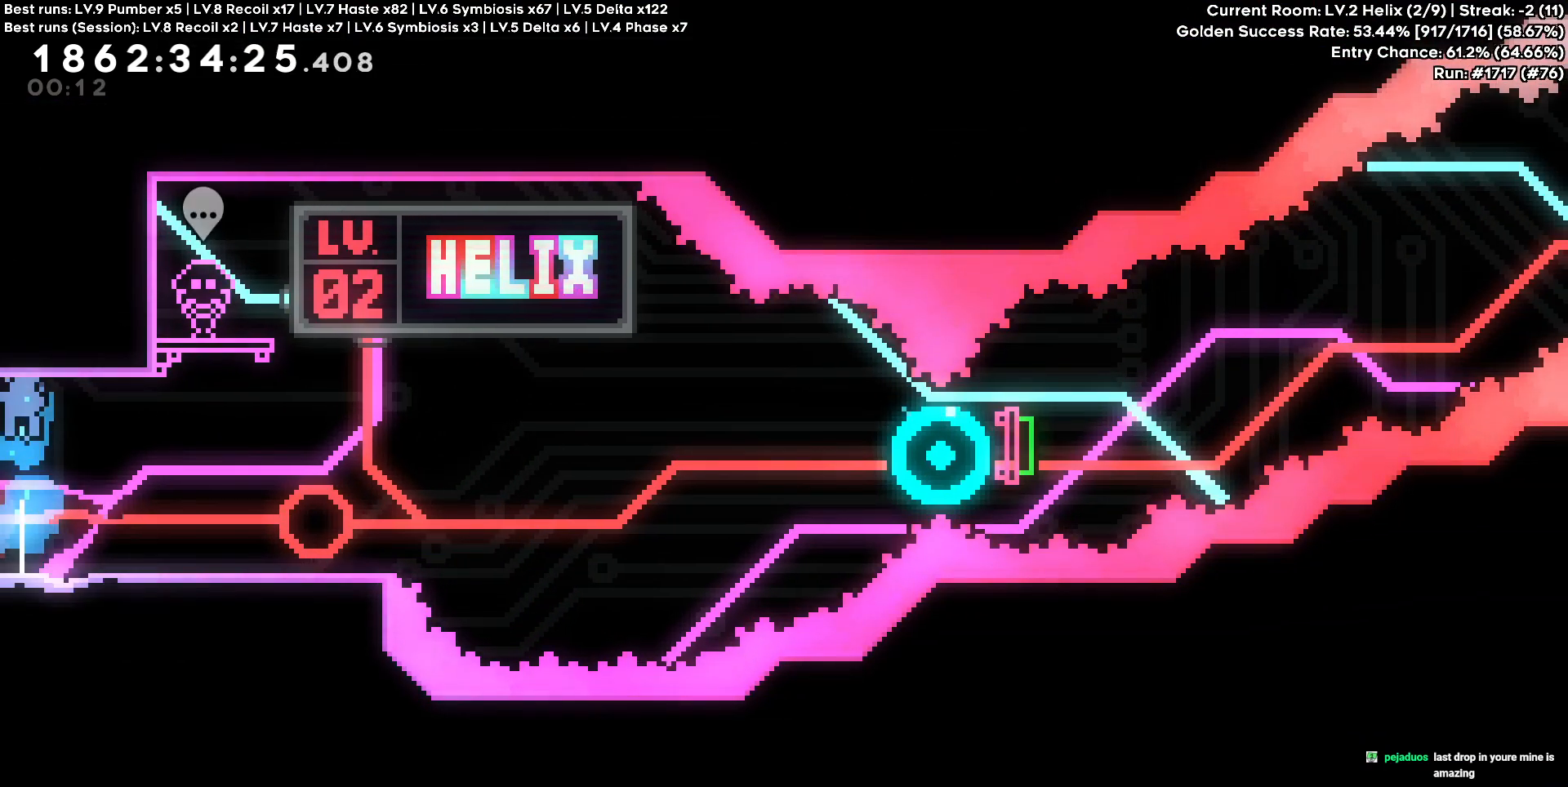
{"keys": ["w"], "events": []}
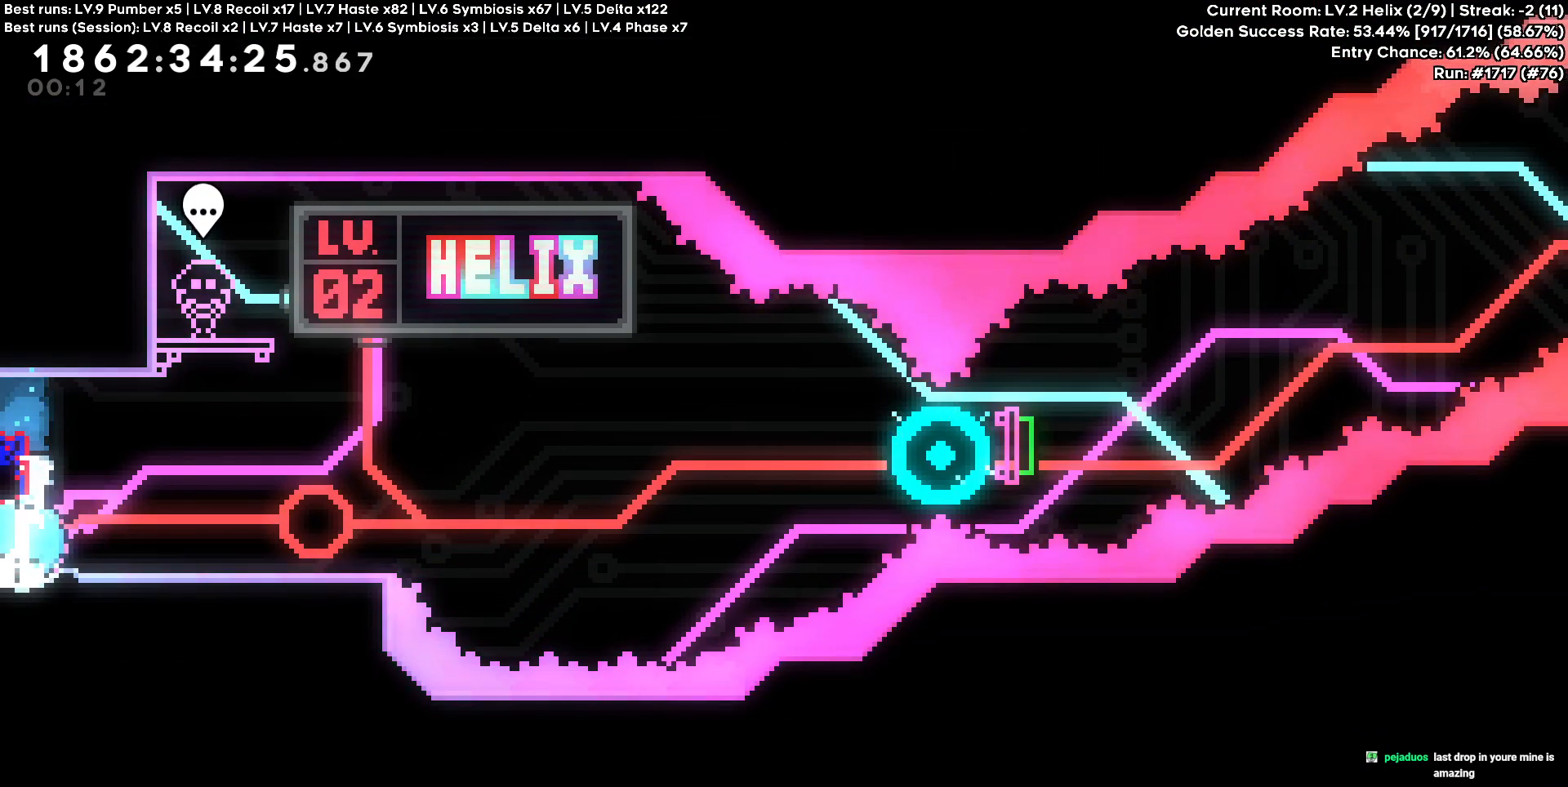
{"keys": ["w"], "events": []}
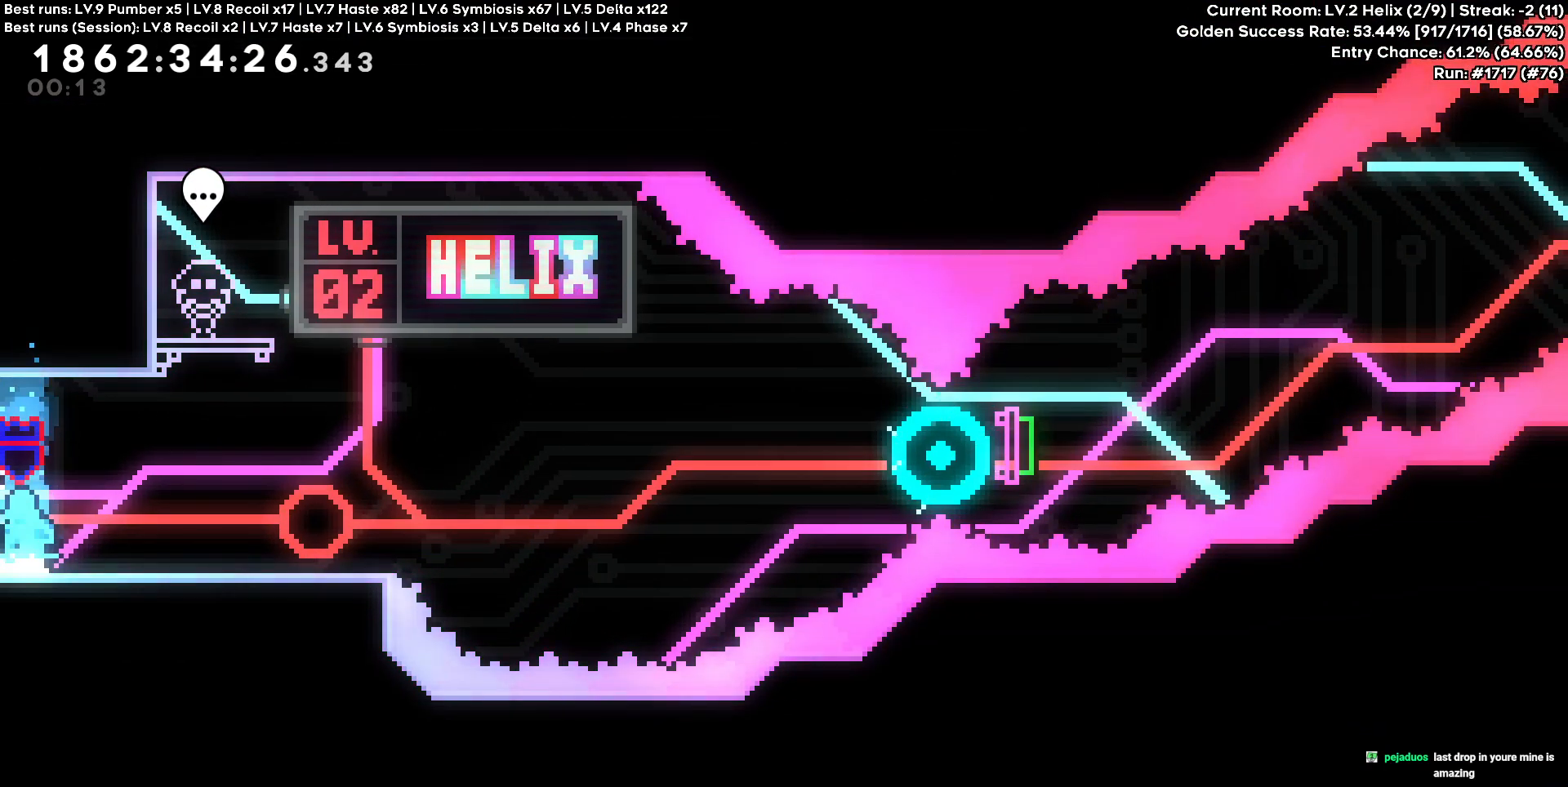
{"keys": ["d"], "events": [[233, "d", "down"], [267, "w", "up"]]}
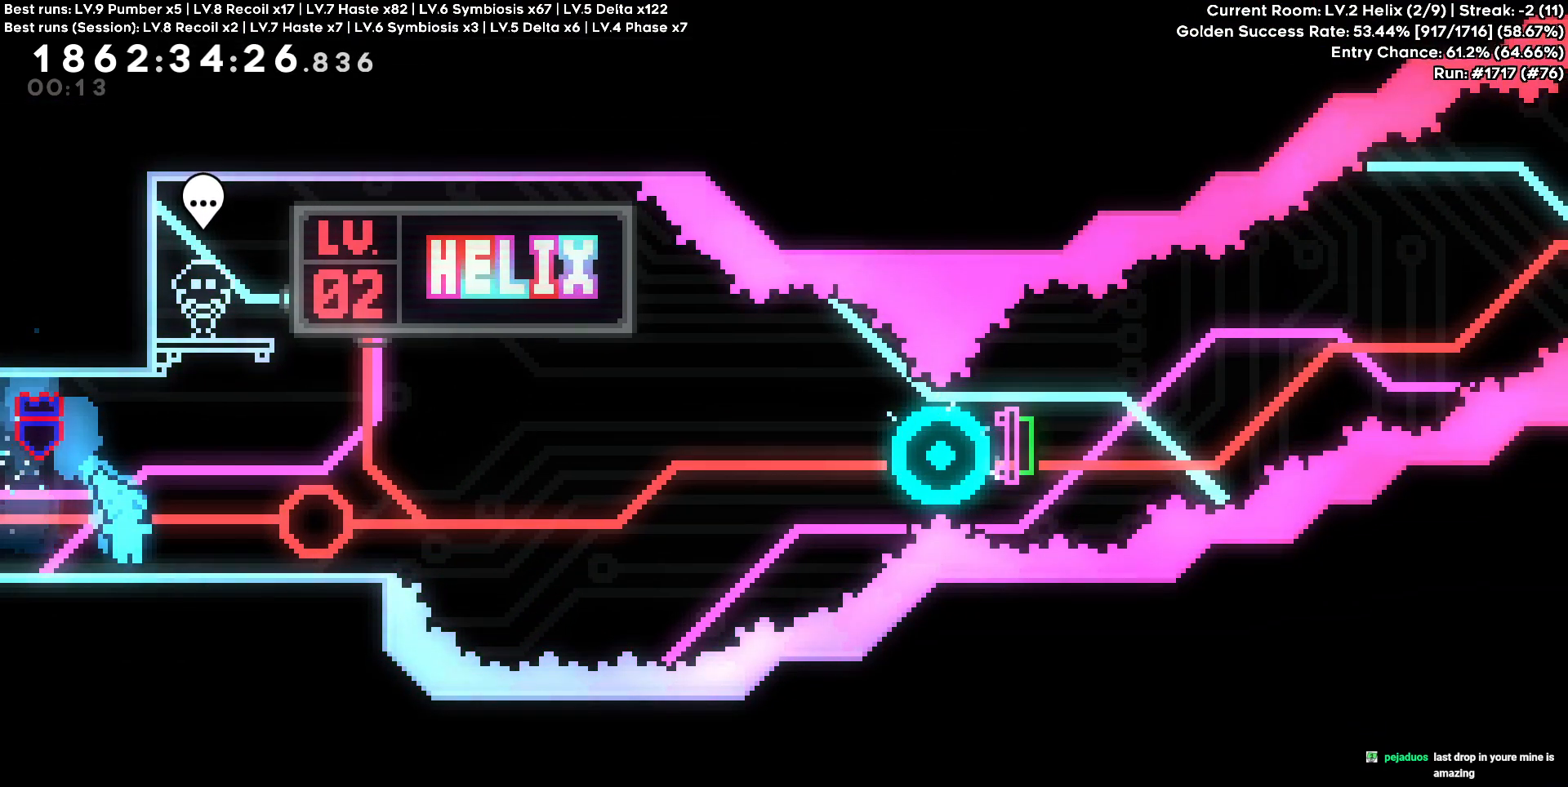
{"keys": ["d", "s"], "events": [[483, "s", "down"]]}
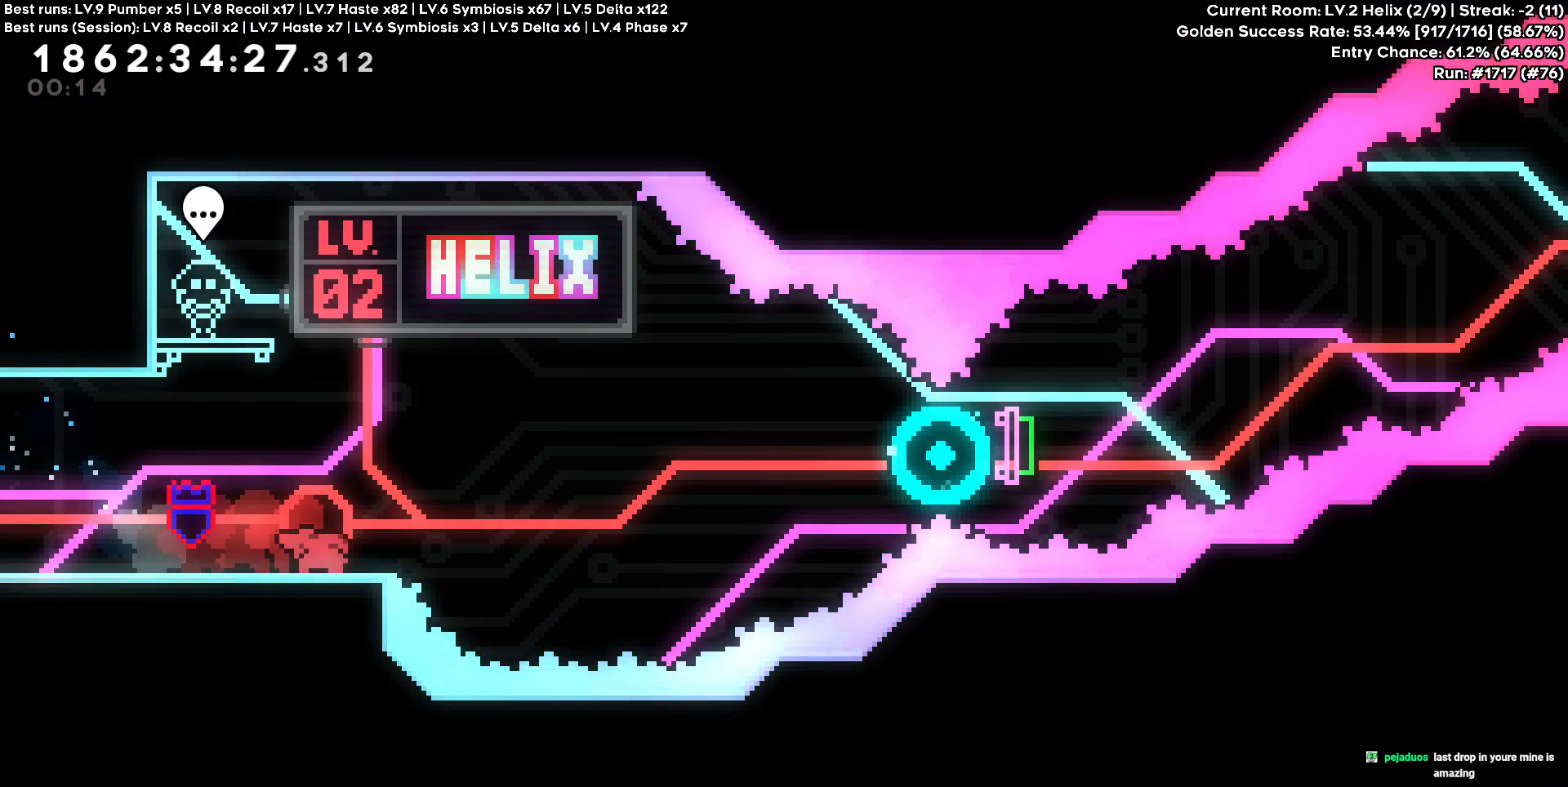
{"keys": ["d"], "events": [[267, "s", "up"]]}
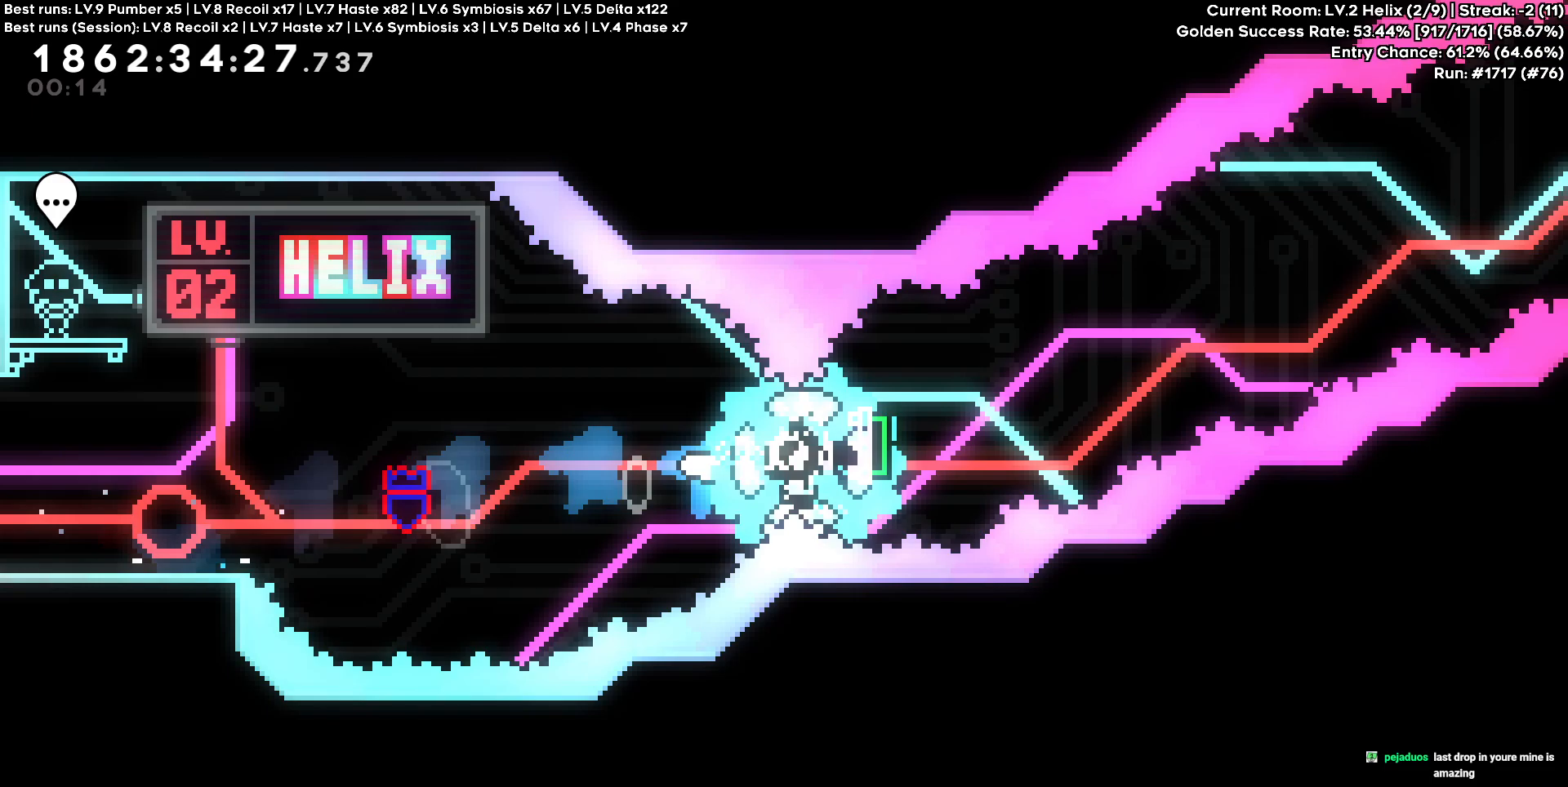
{"keys": ["d"], "events": []}
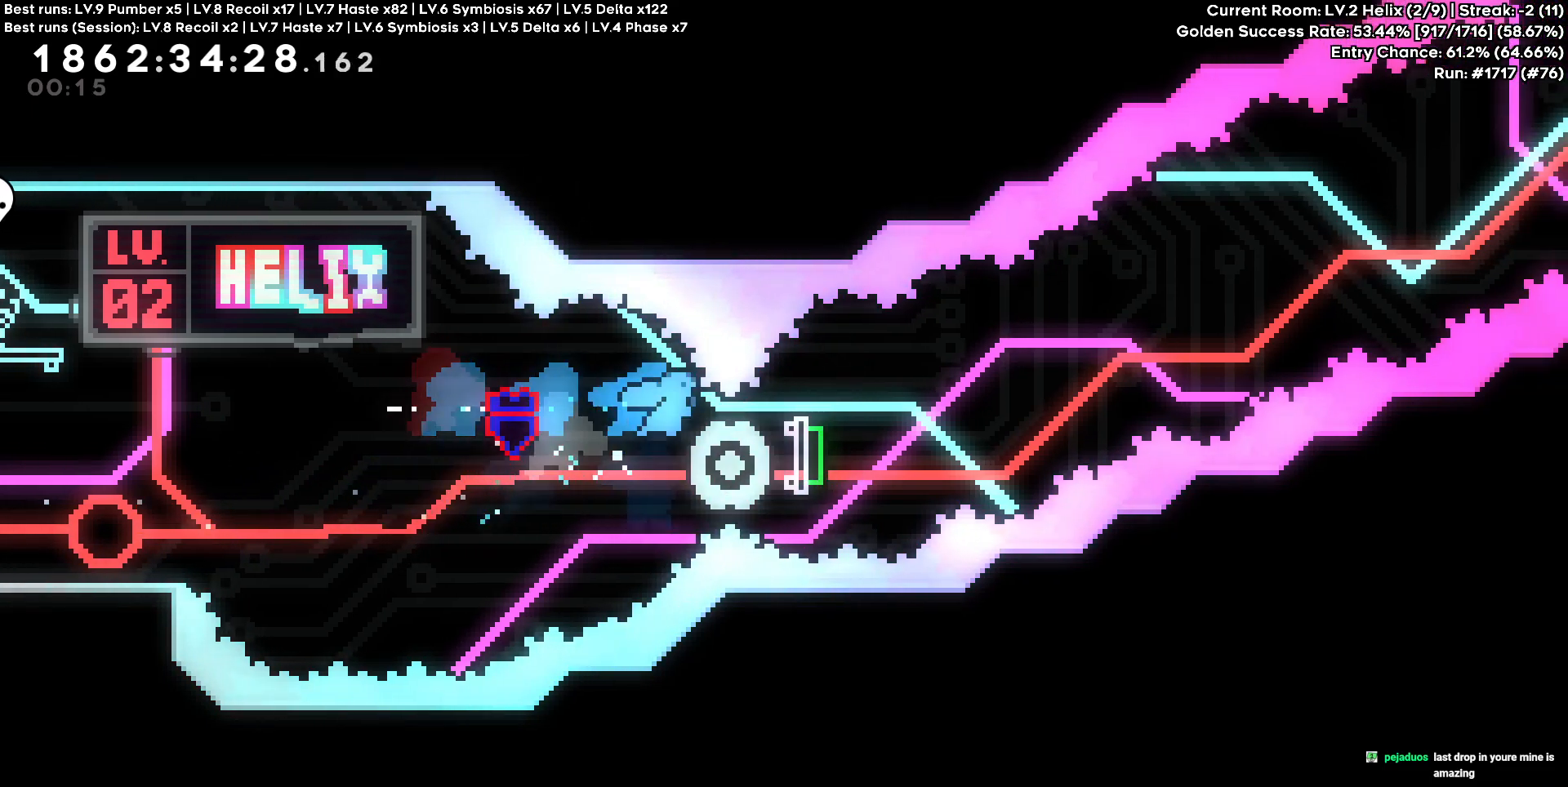
{"keys": [], "events": [[100, "d", "up"]]}
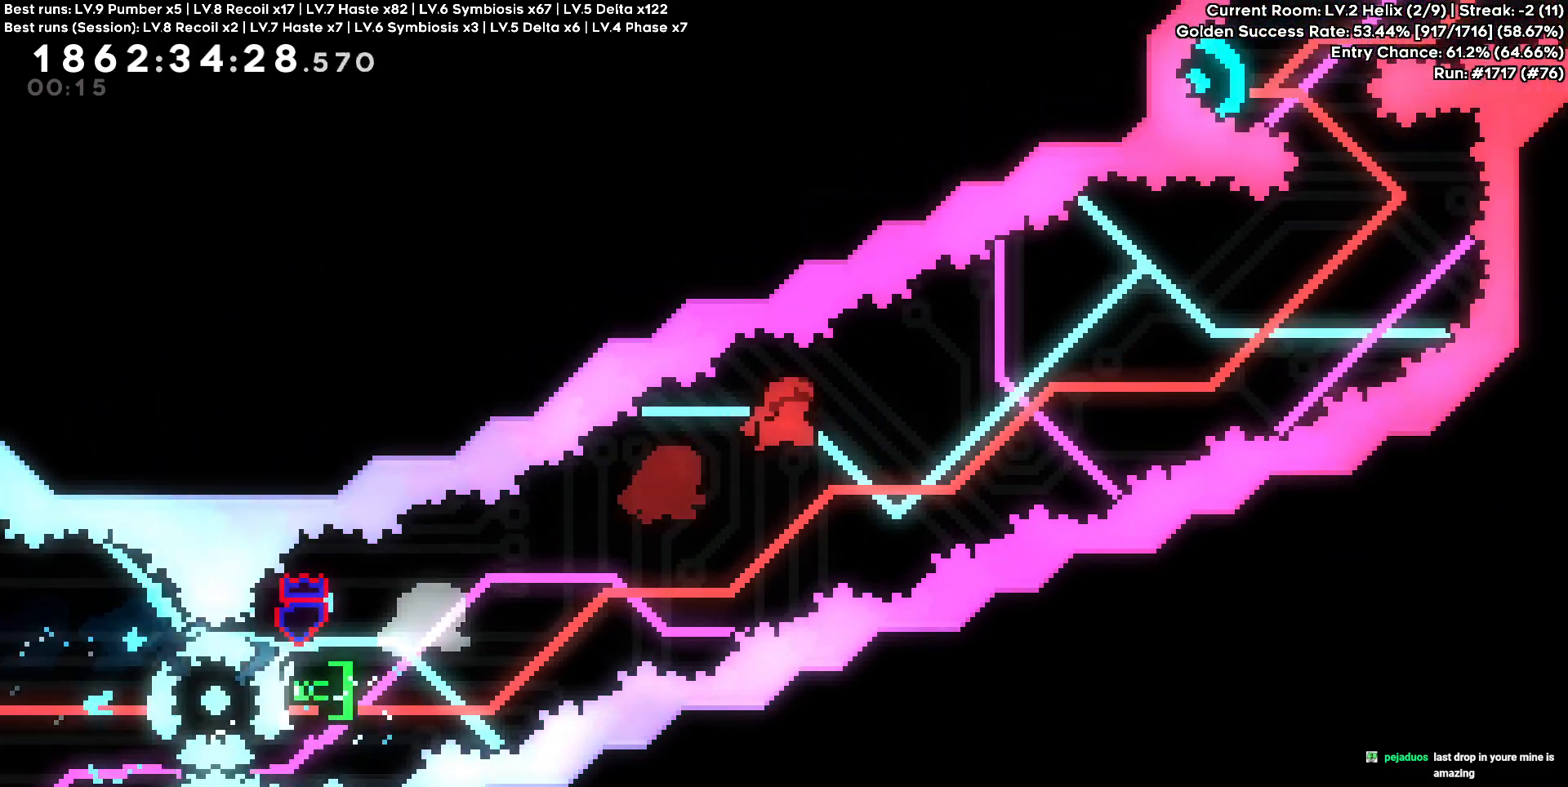
{"keys": ["a", "w"]}
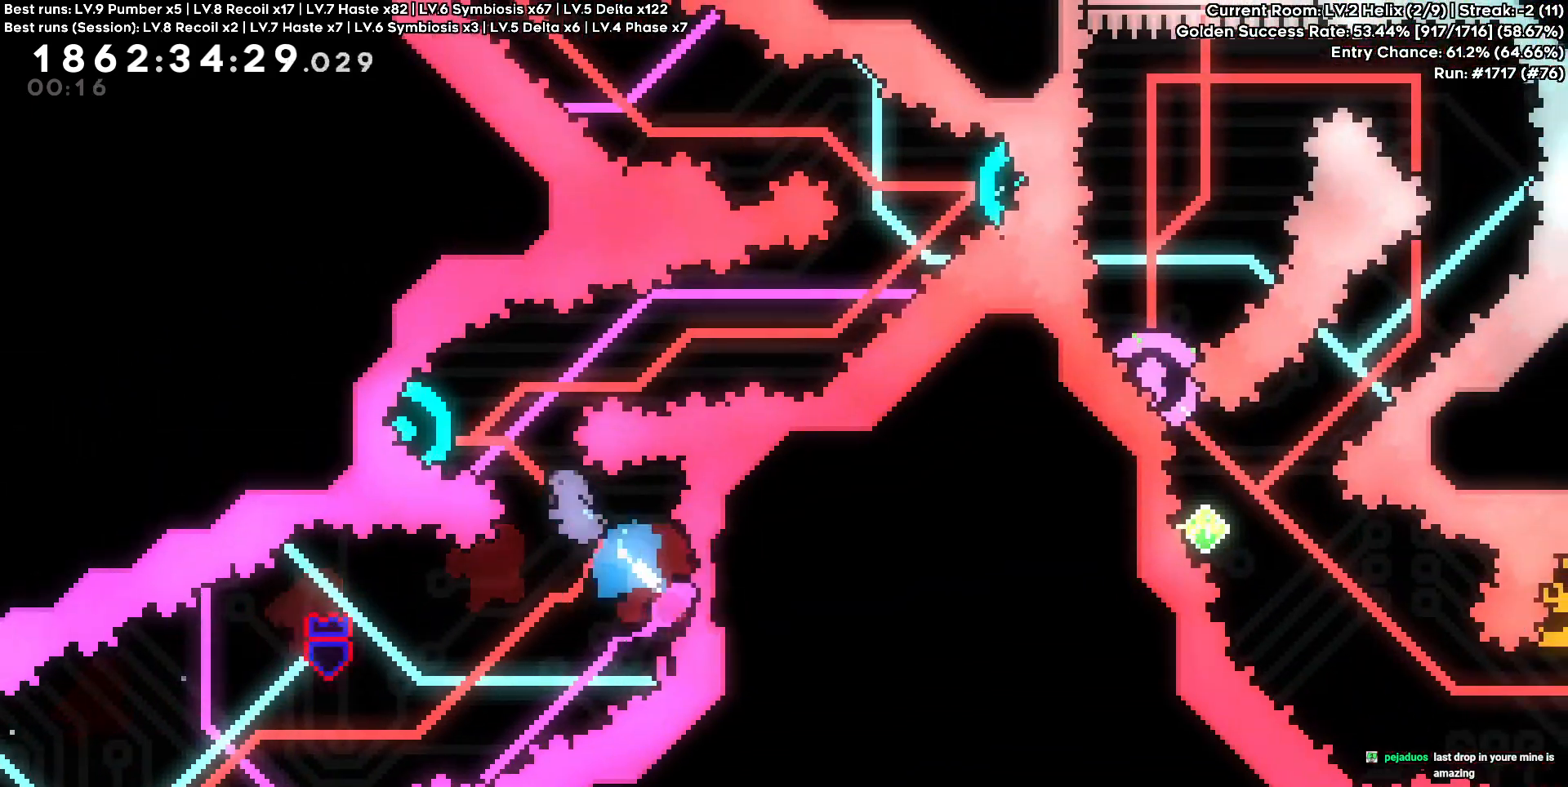
{"keys": [], "events": [[83, "w", "up"], [367, "a", "up"]]}